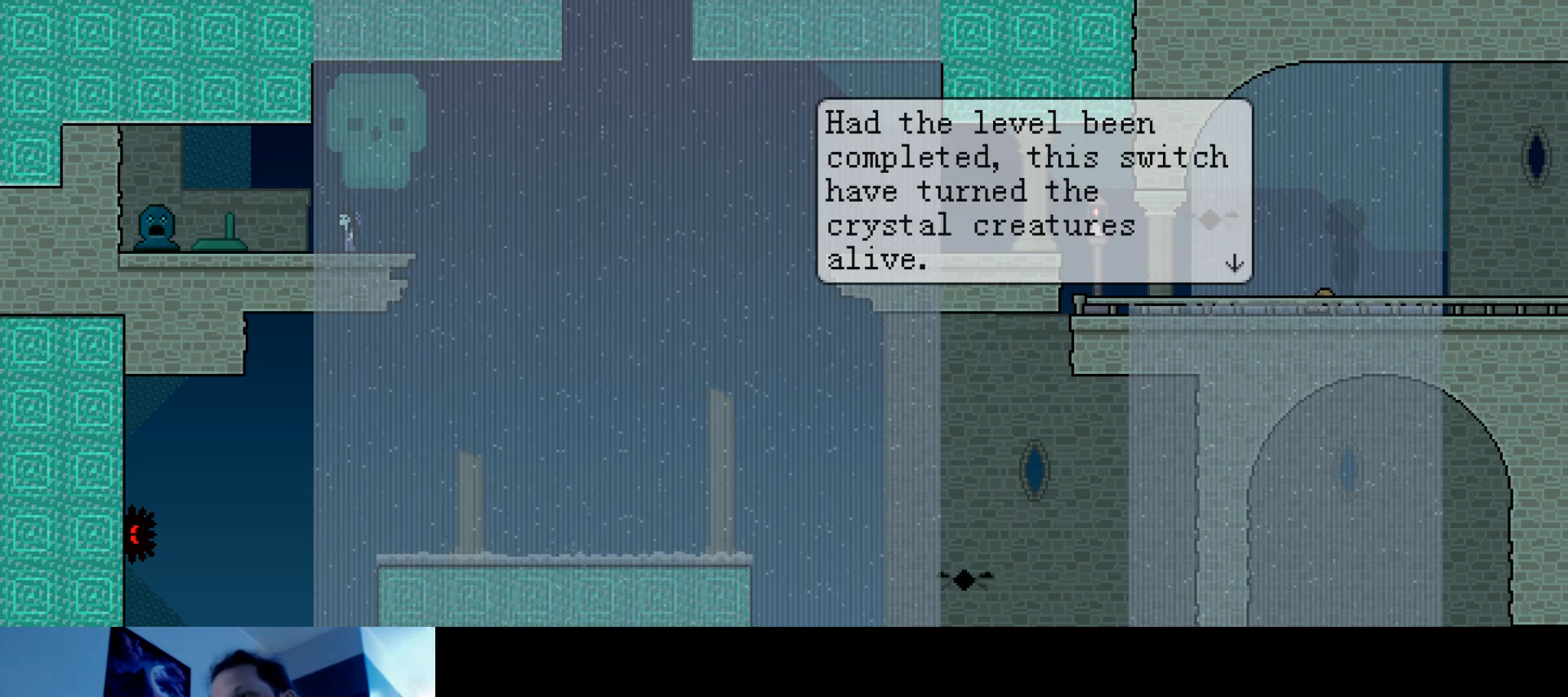
Gameplay with keyboard; each line is a JSON object with the keys held at the frame after it. "events" lists presses ("down") and releases ("up") of "brake", "down", "horn", "left", "light", "right", "s" and "up" between this image and that frame as [ms after this image, input, new state], when the widget could be followed in between. No other keys are recorded. Mouse input is not recorded. Key names are as the overlay labels them; some are game actions (e.g. jump) rather than physical keys.
{"keys": ["down"], "events": [[417, "down", "down"]]}
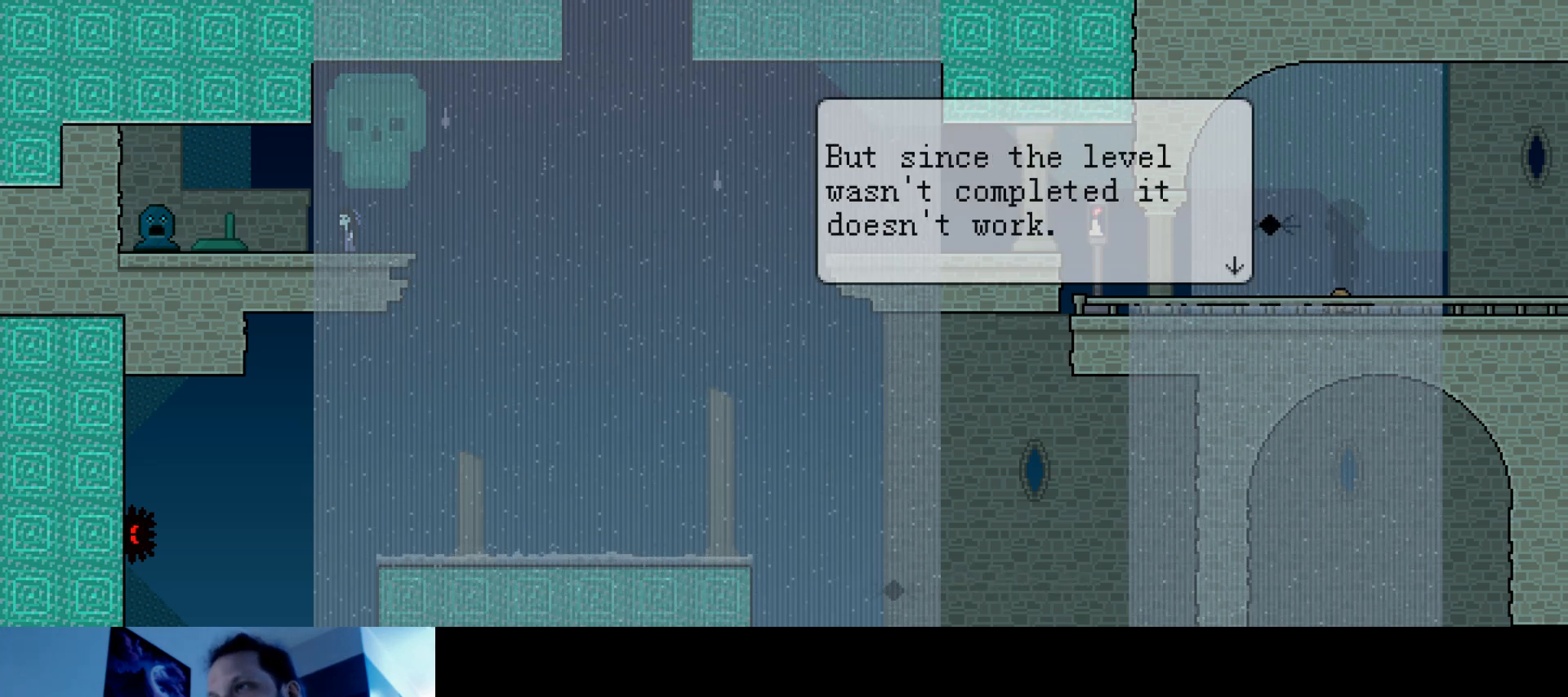
{"keys": [], "events": [[17, "down", "up"]]}
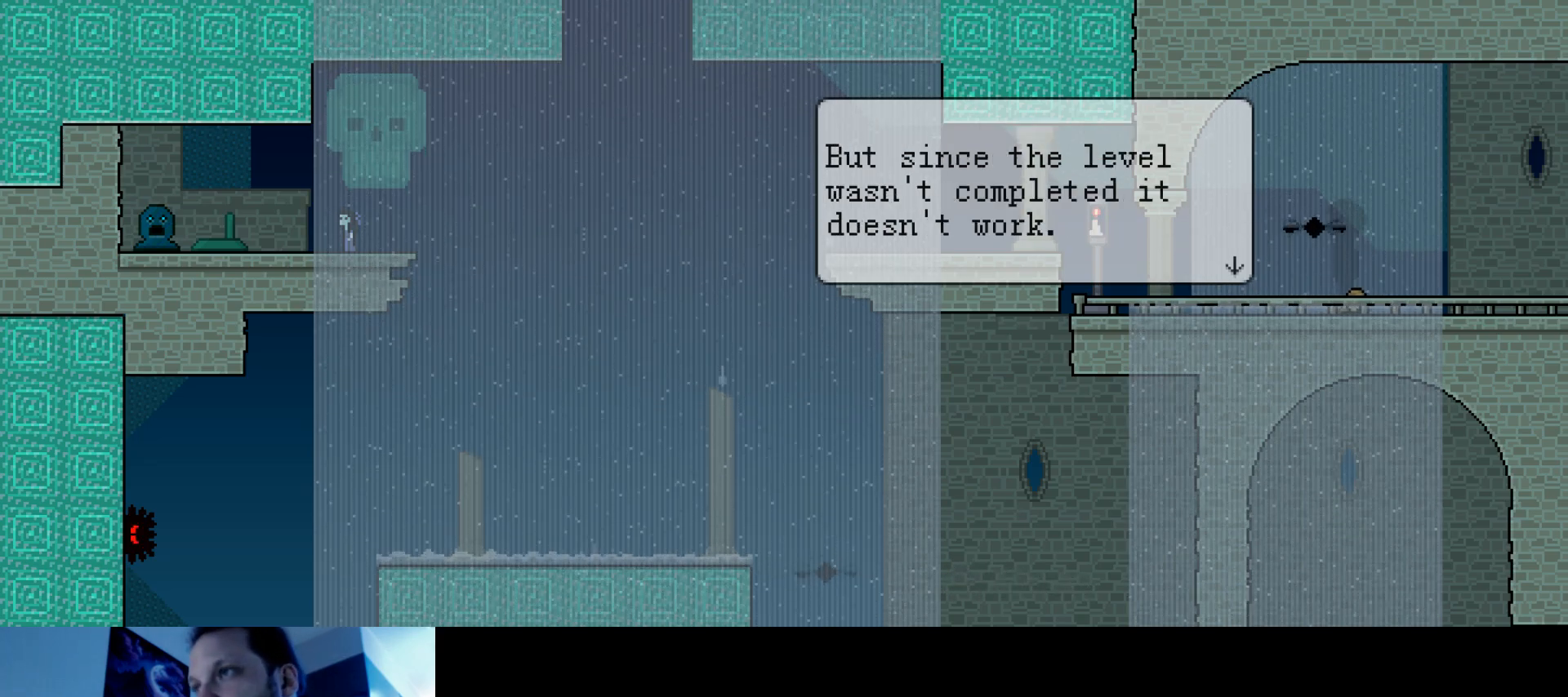
{"keys": [], "events": []}
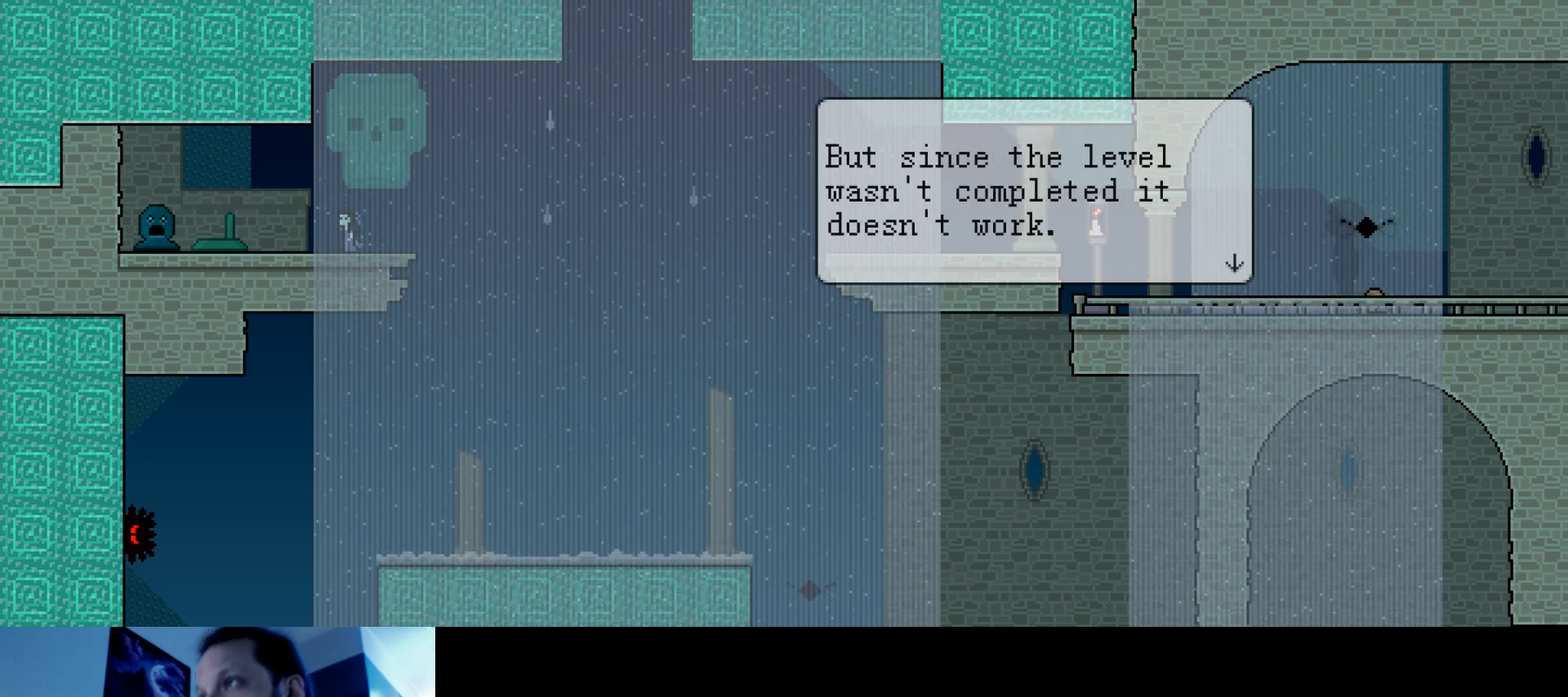
{"keys": [], "events": []}
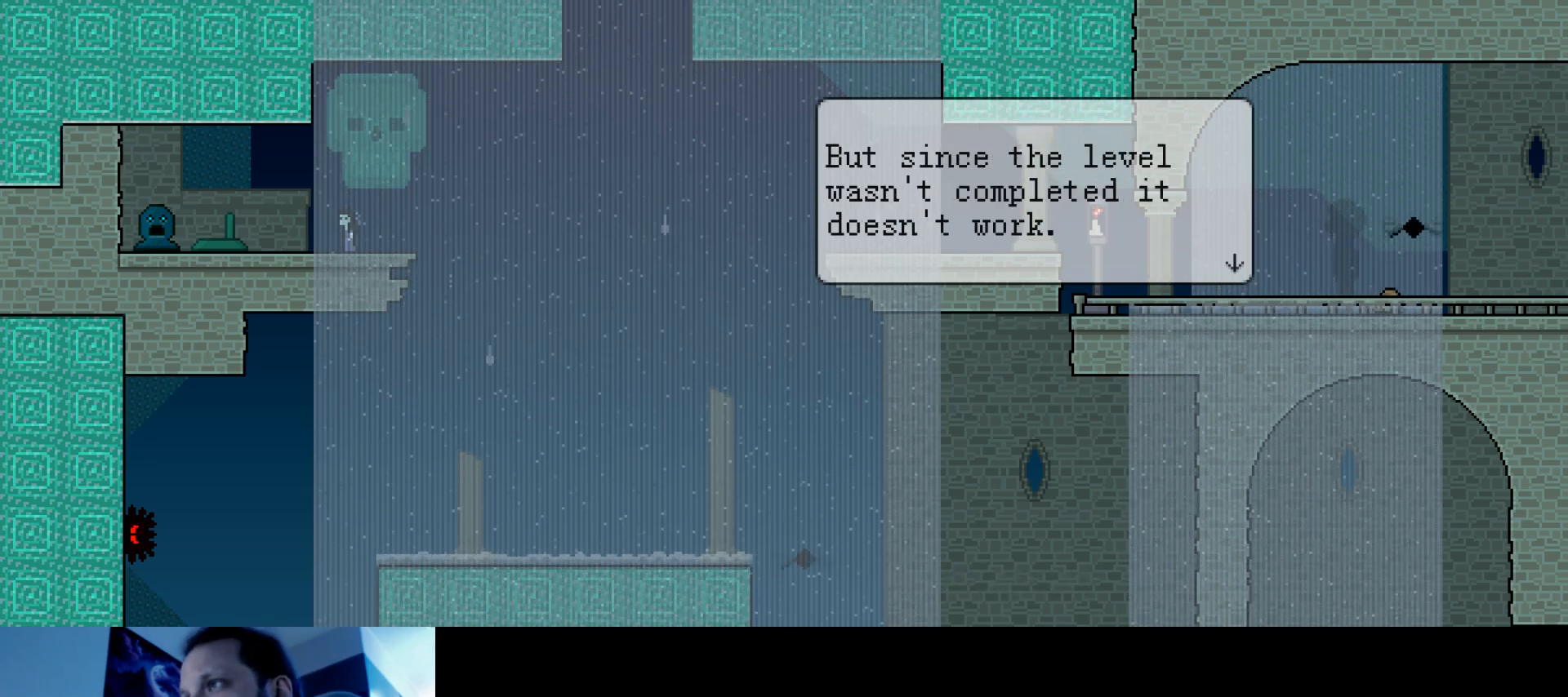
{"keys": [], "events": []}
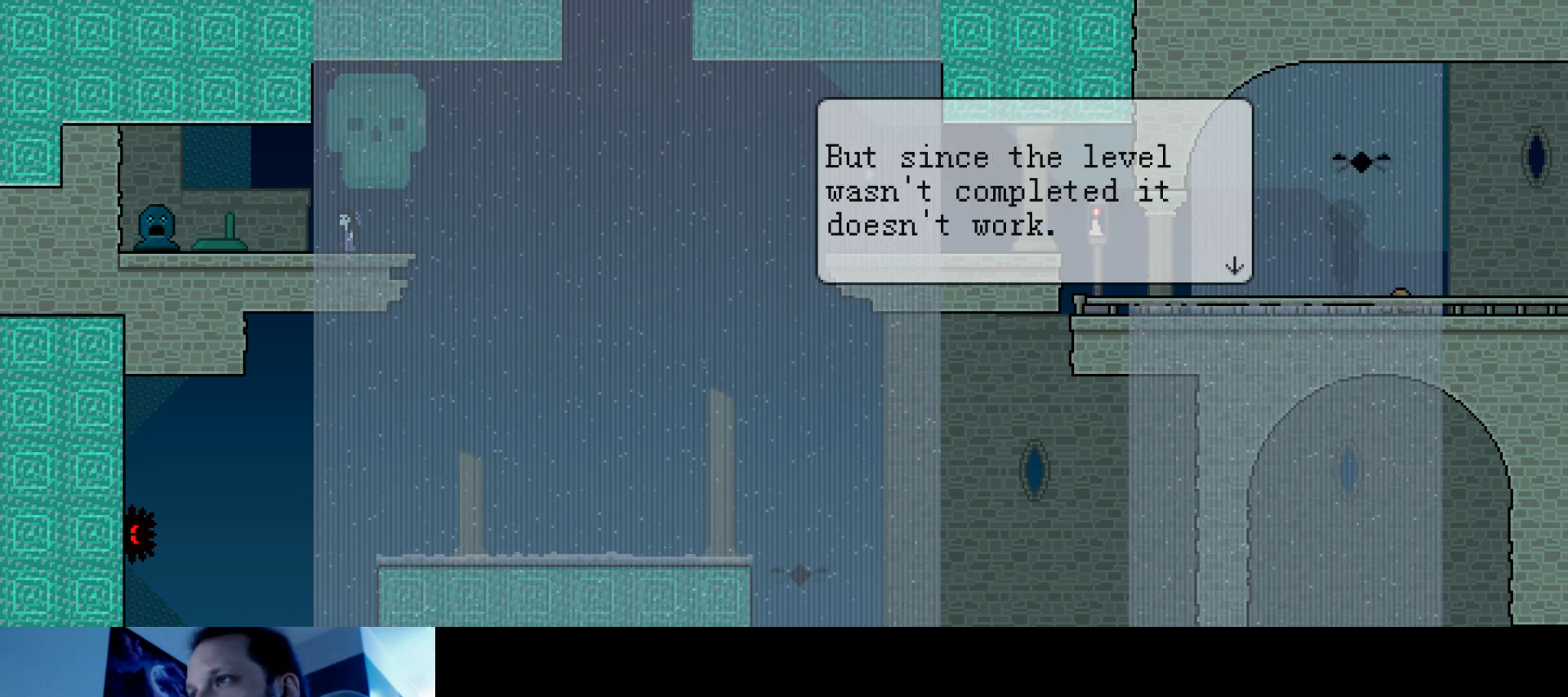
{"keys": [], "events": []}
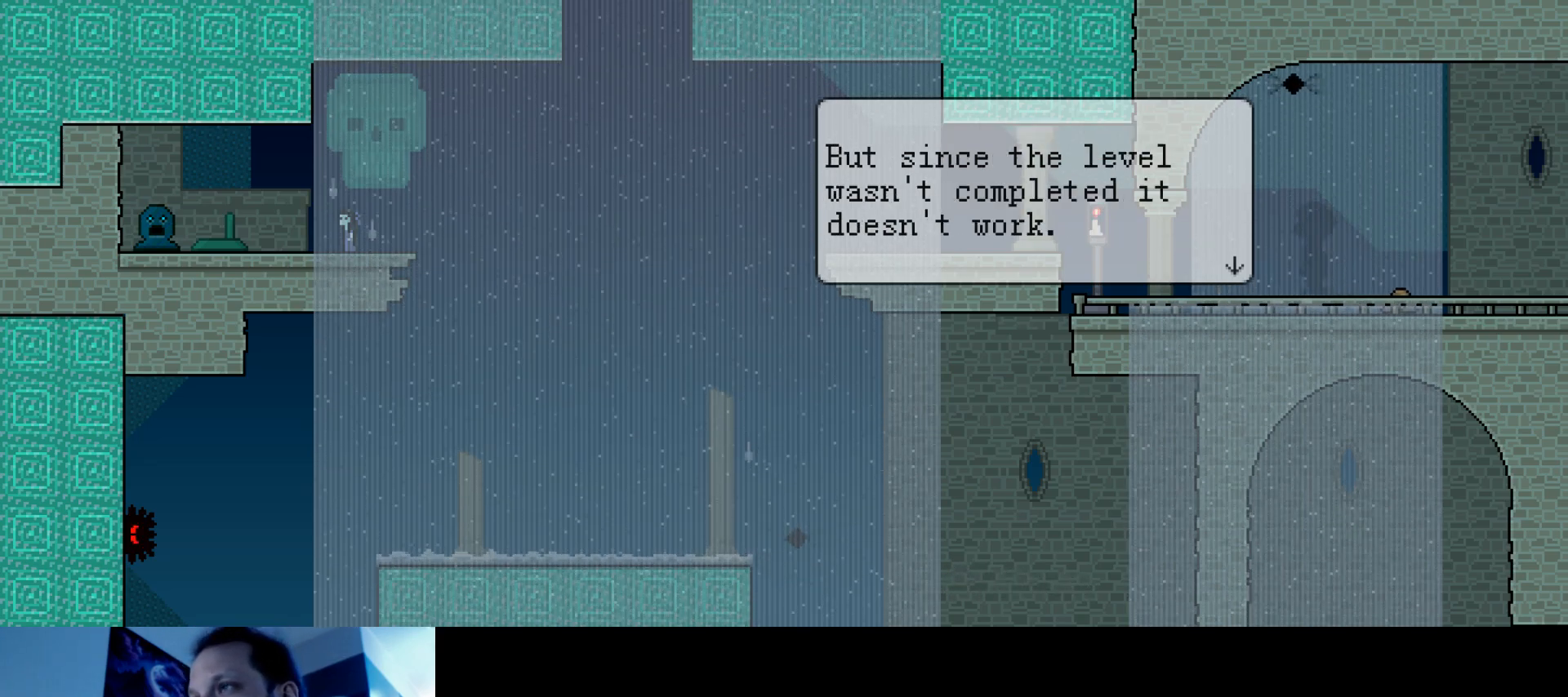
{"keys": [], "events": [[34, "down", "down"], [167, "down", "up"]]}
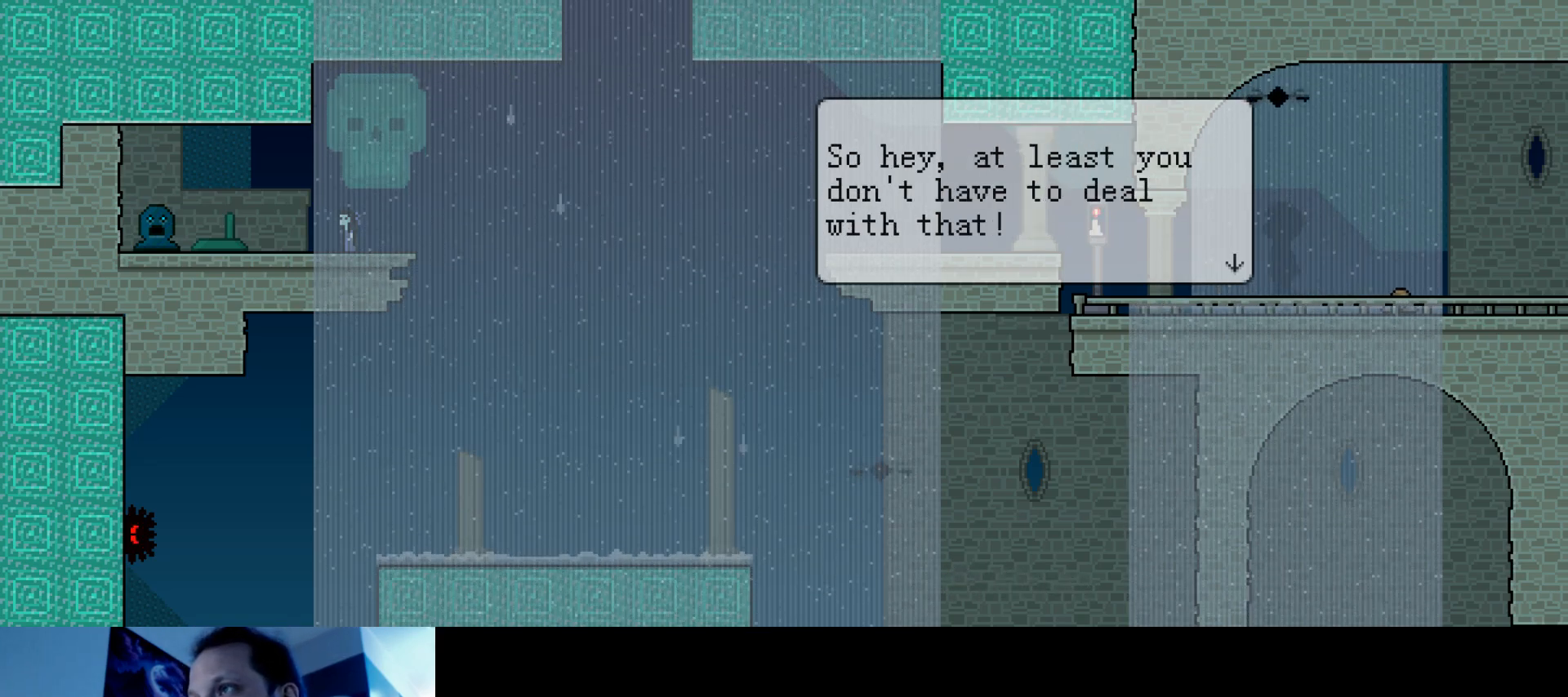
{"keys": [], "events": []}
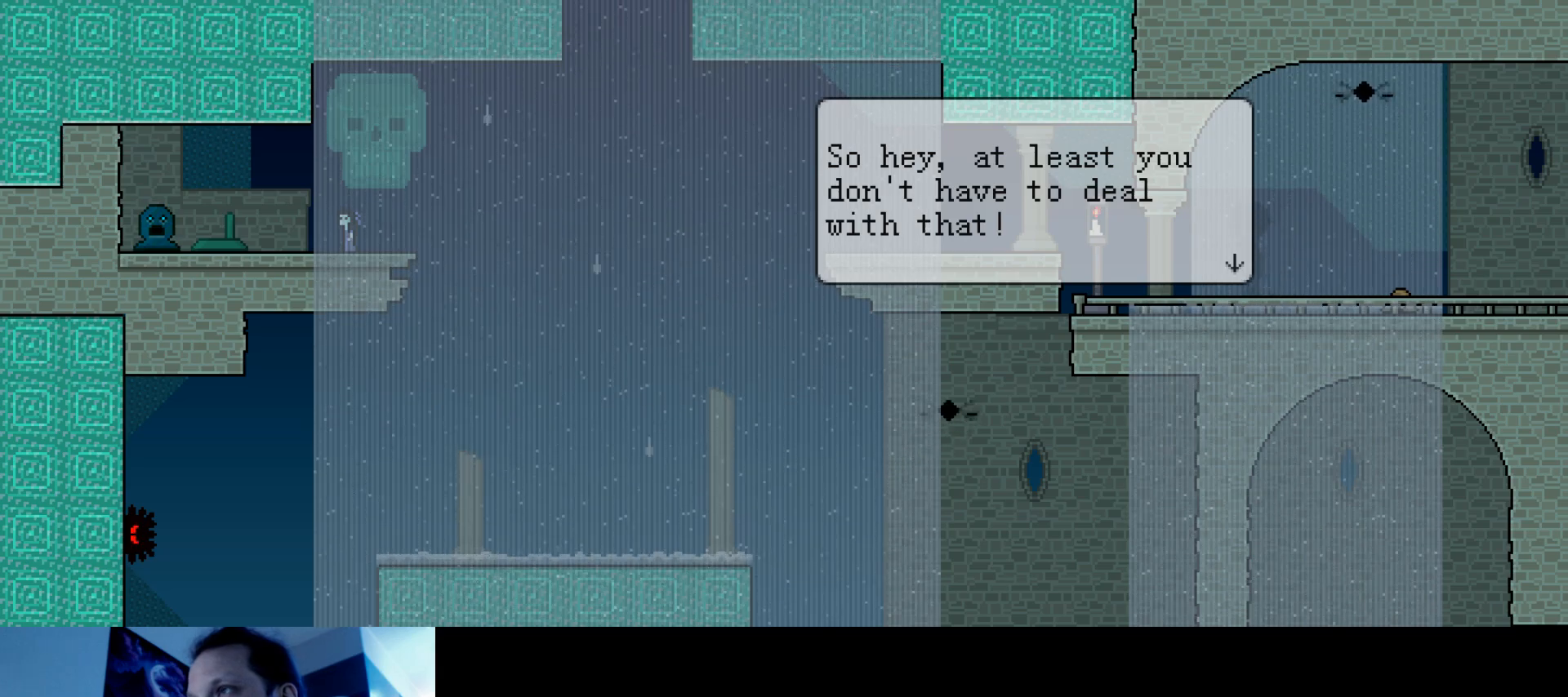
{"keys": [], "events": []}
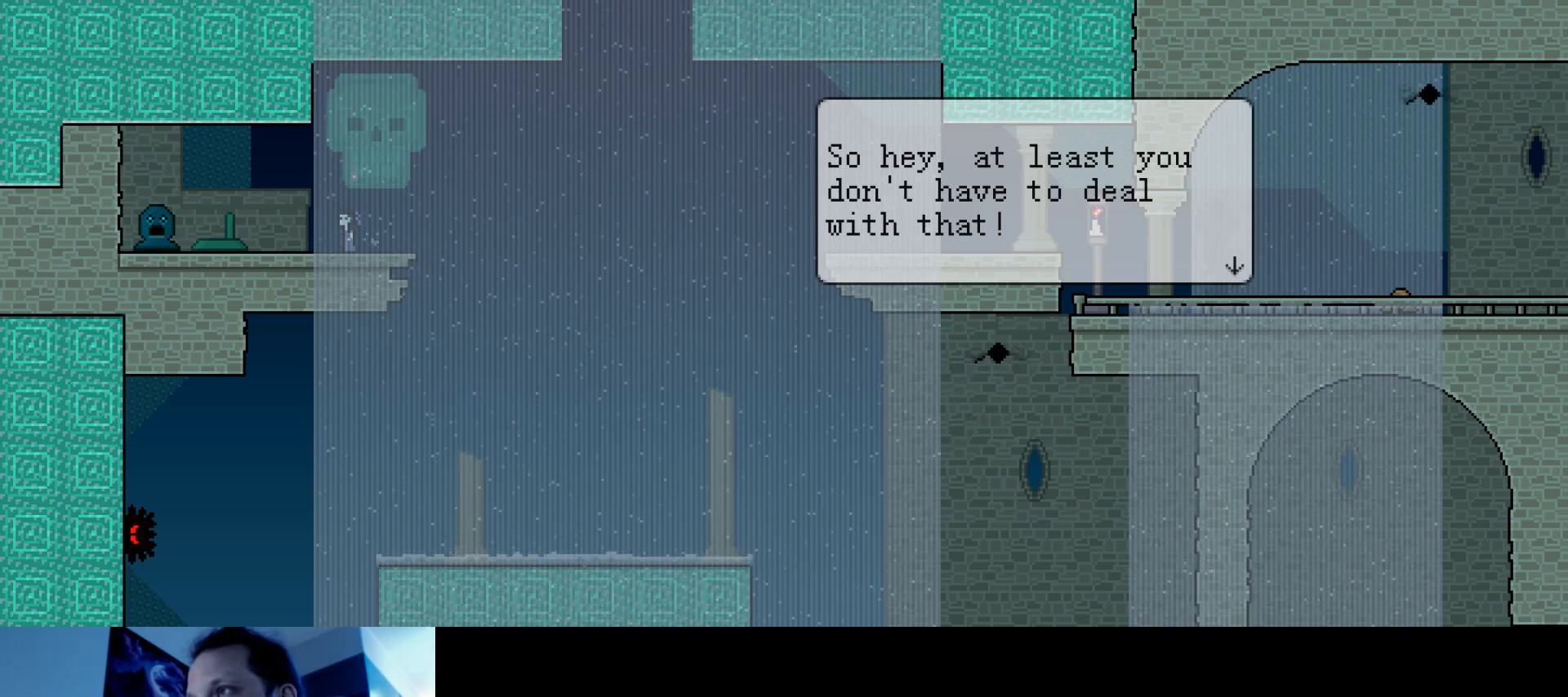
{"keys": [], "events": []}
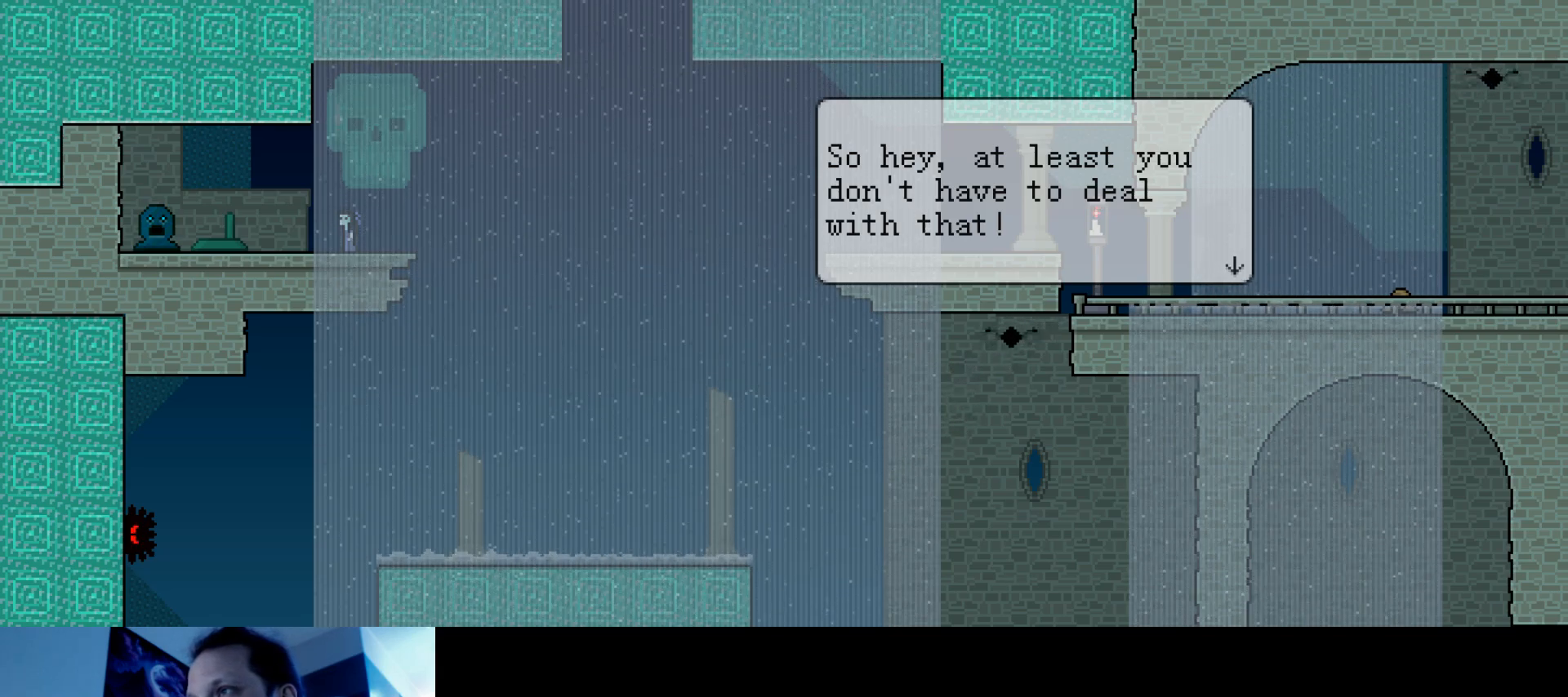
{"keys": [], "events": []}
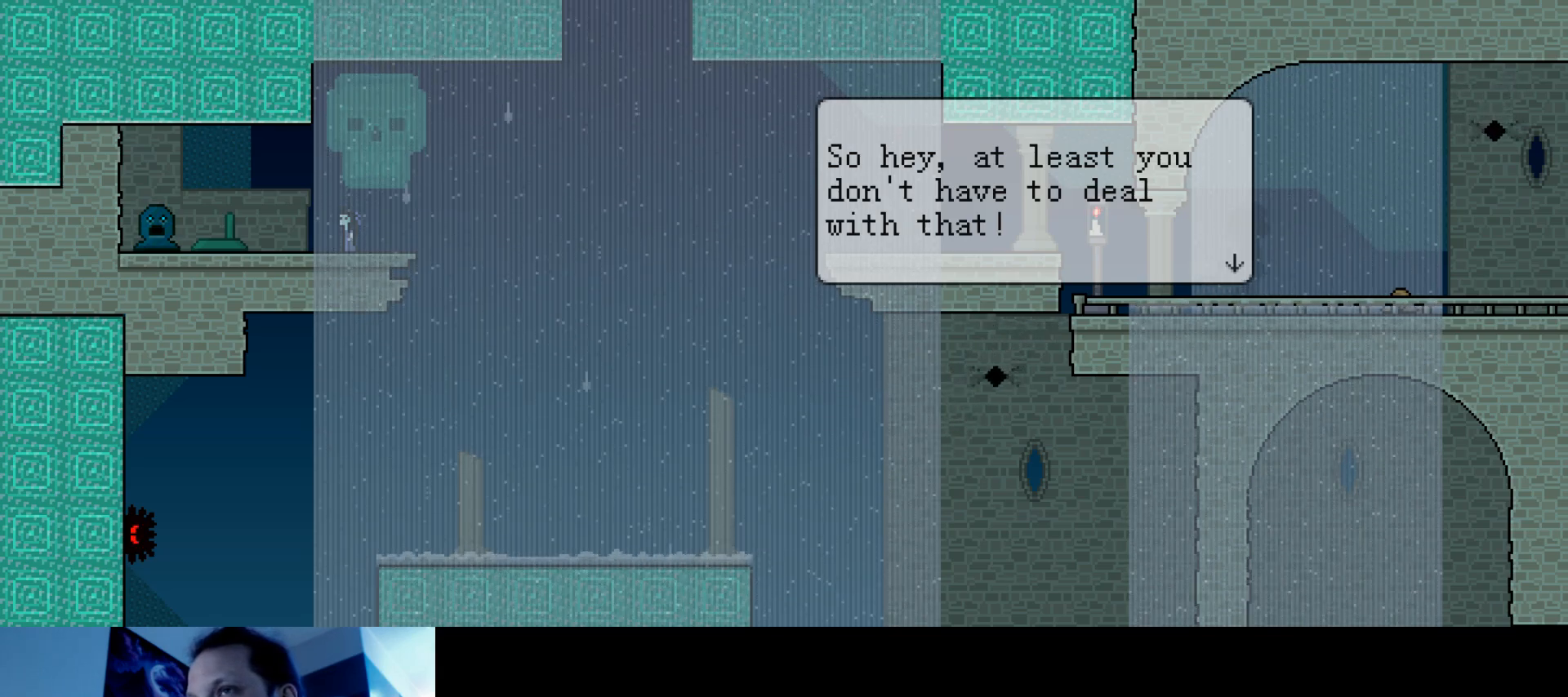
{"keys": [], "events": [[267, "down", "down"], [417, "down", "up"]]}
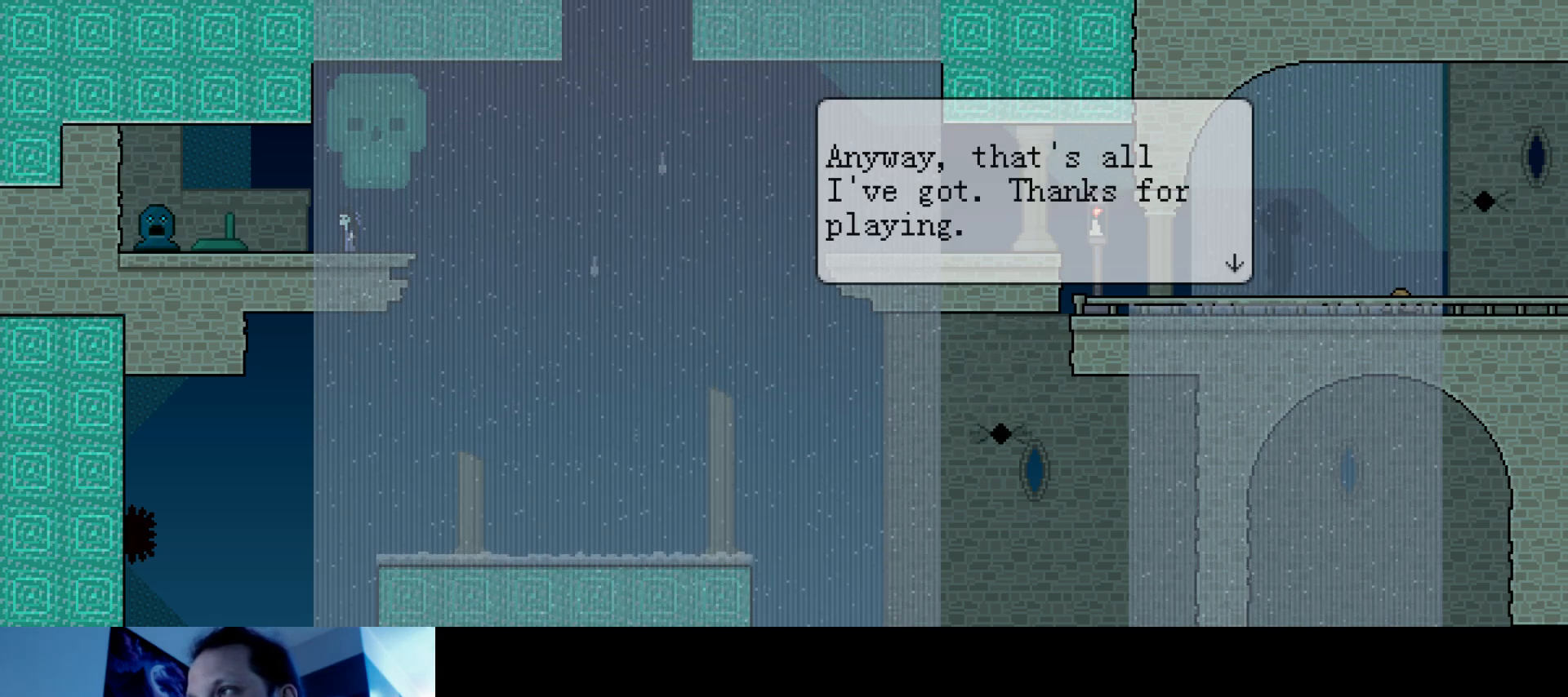
{"keys": [], "events": []}
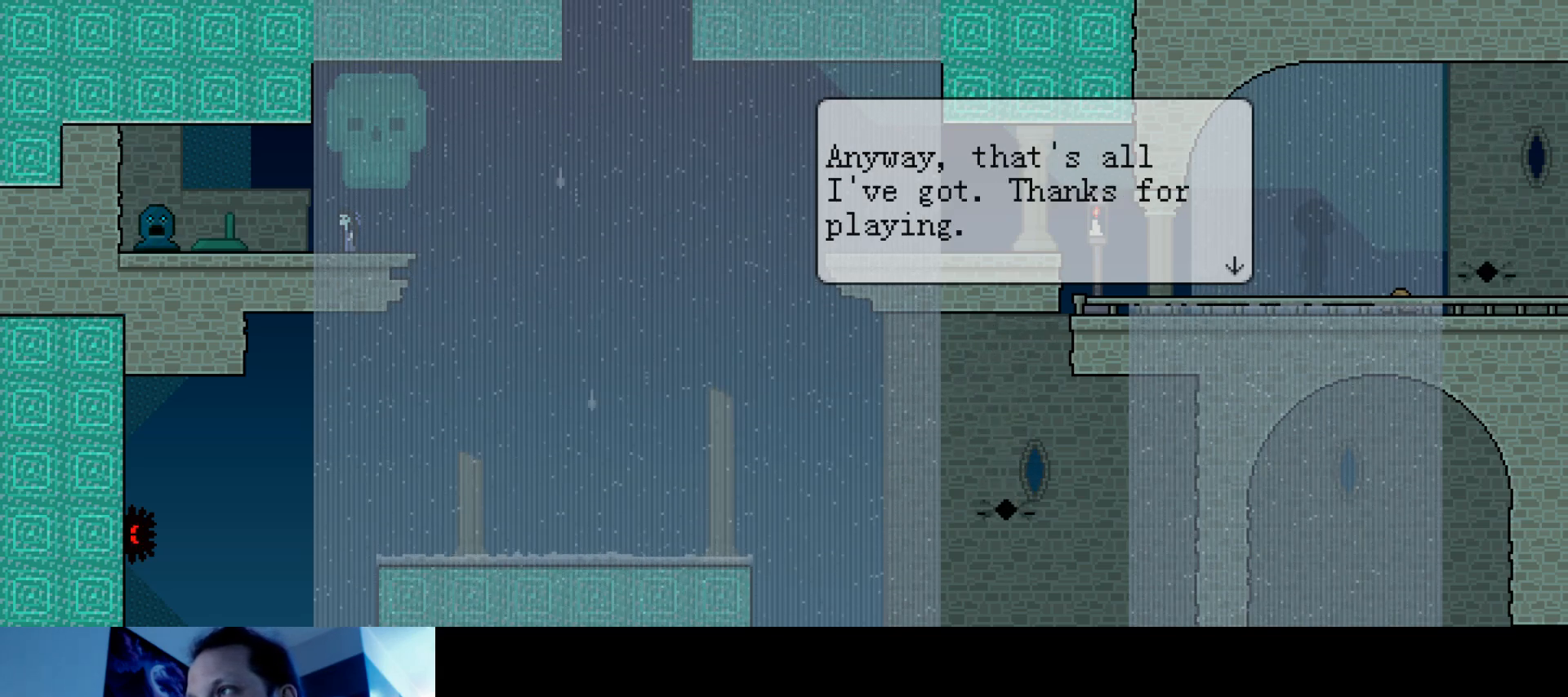
{"keys": [], "events": []}
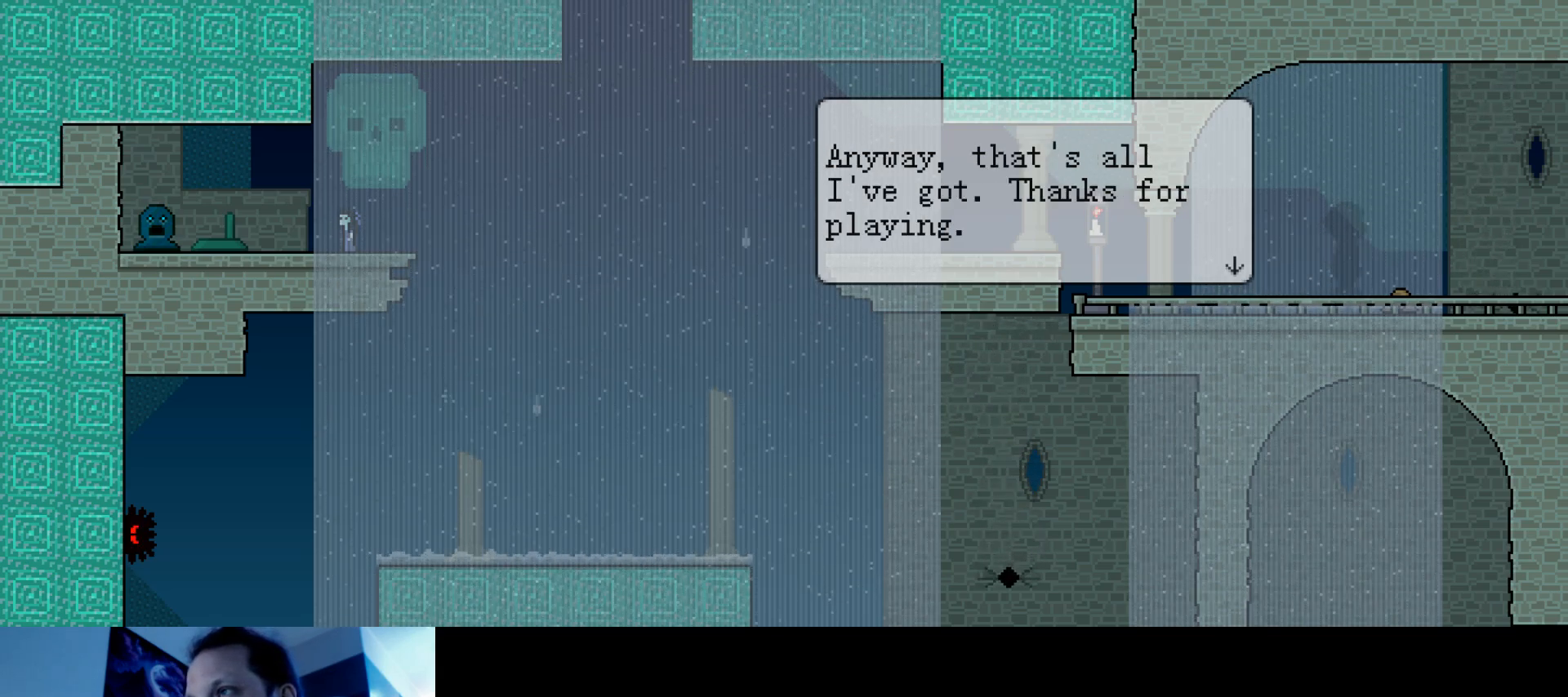
{"keys": [], "events": []}
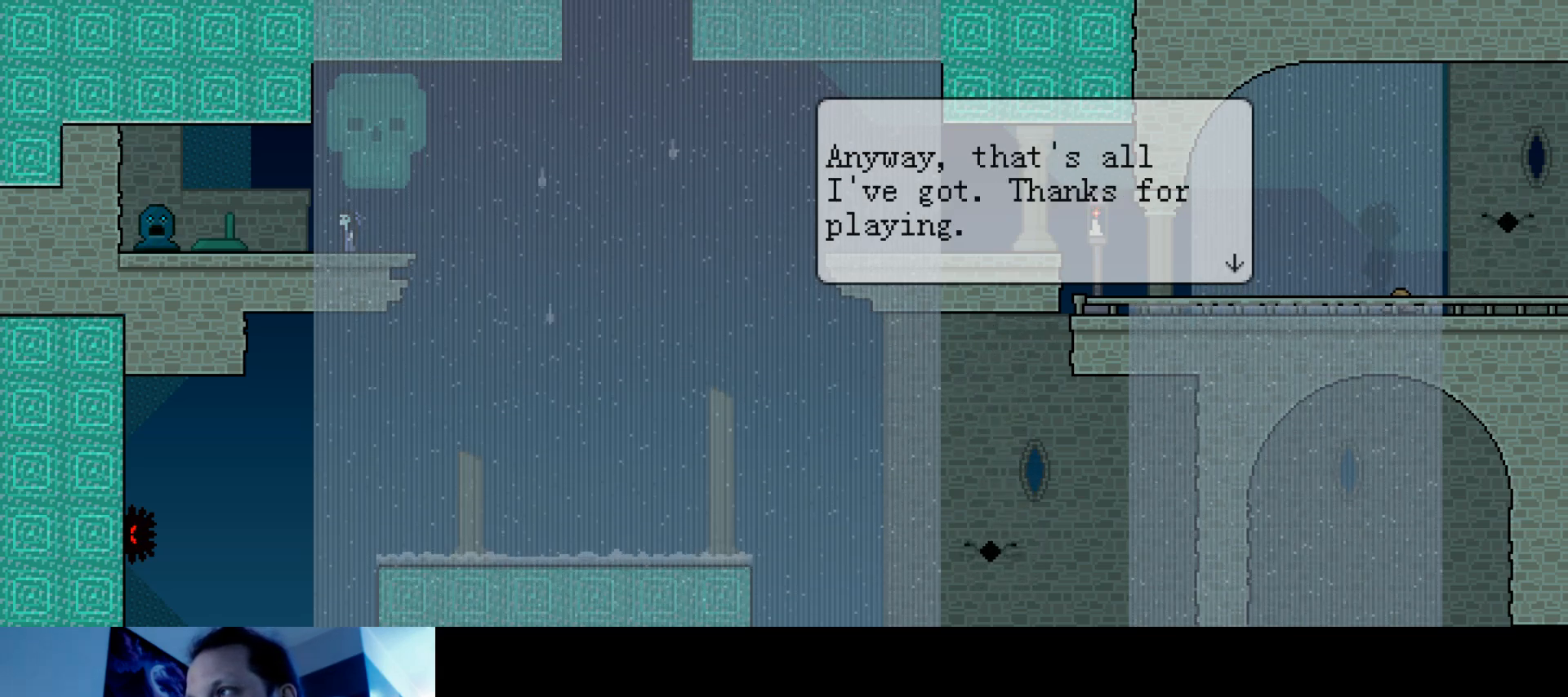
{"keys": [], "events": [[117, "down", "down"], [250, "down", "up"]]}
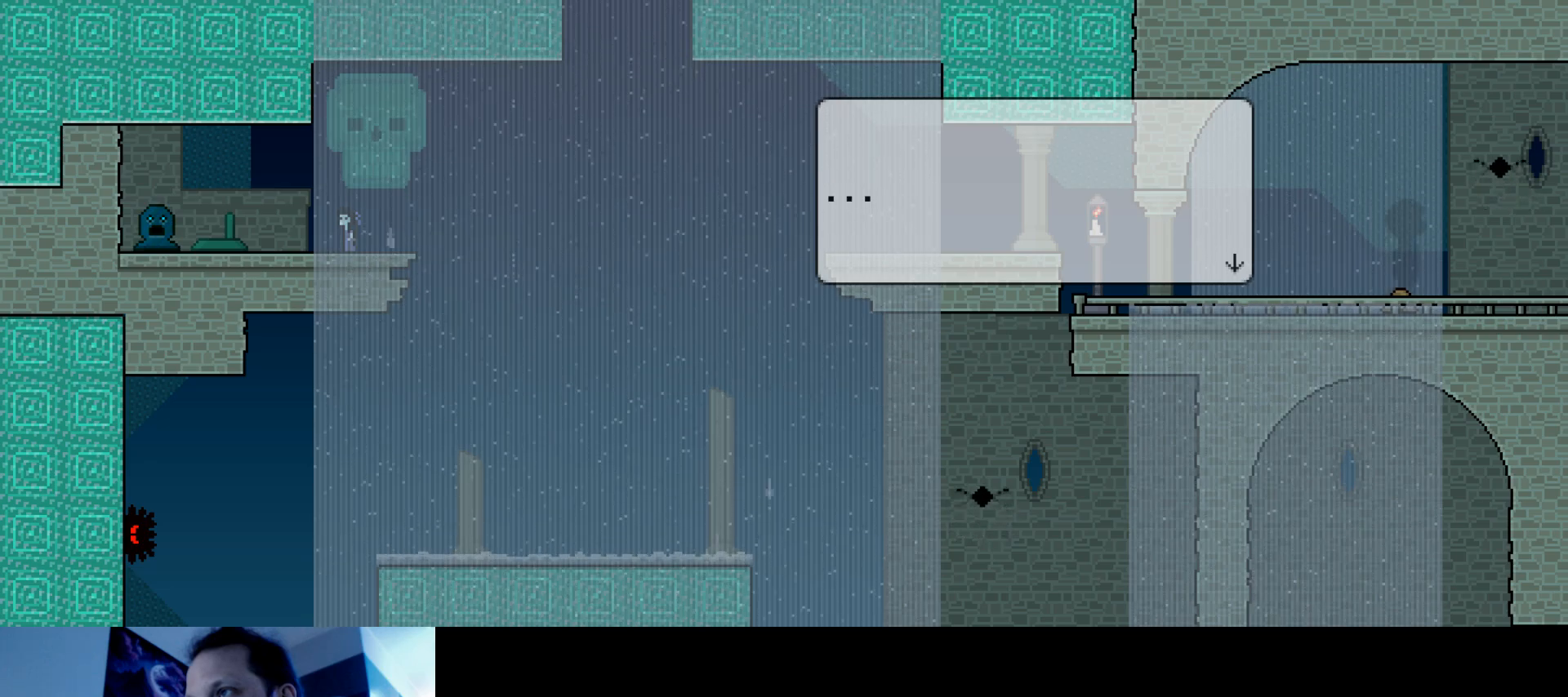
{"keys": [], "events": []}
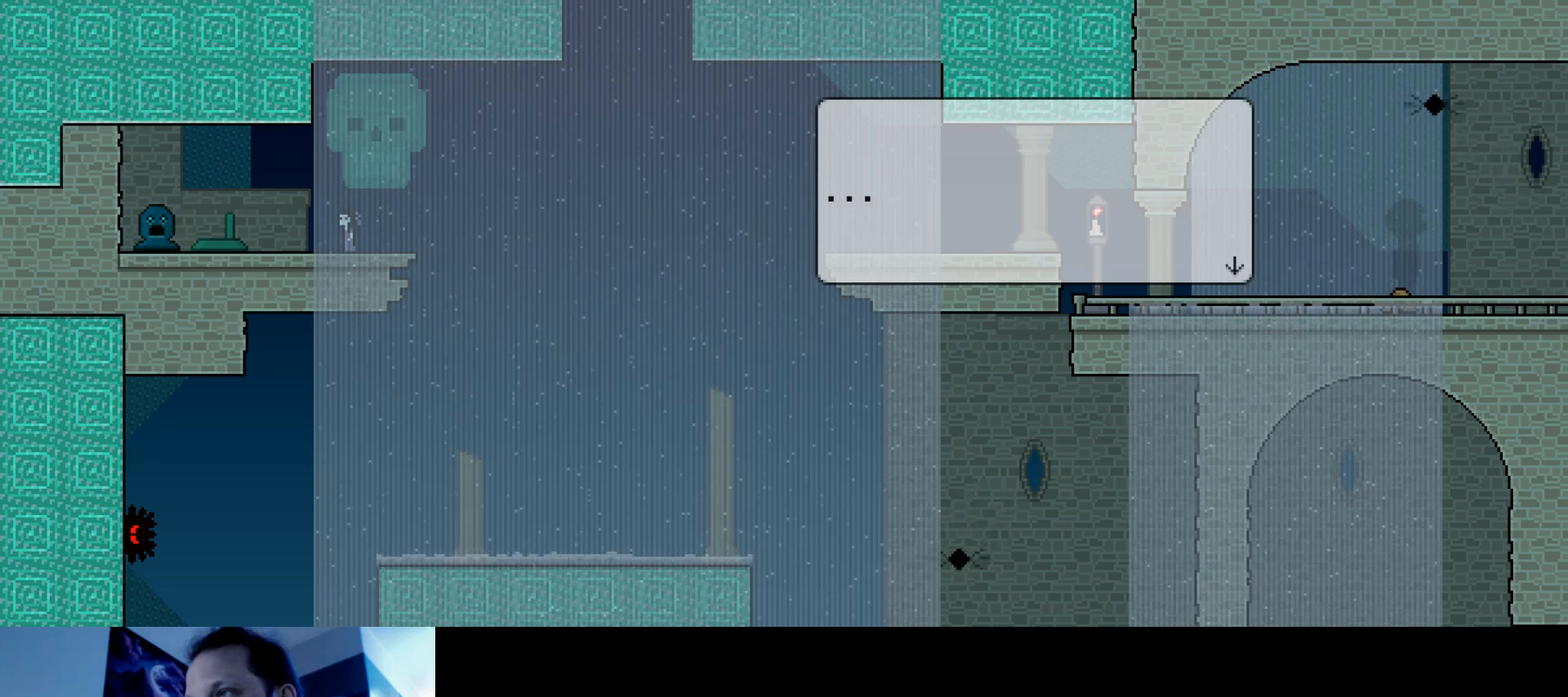
{"keys": [], "events": [[117, "down", "down"], [250, "down", "up"]]}
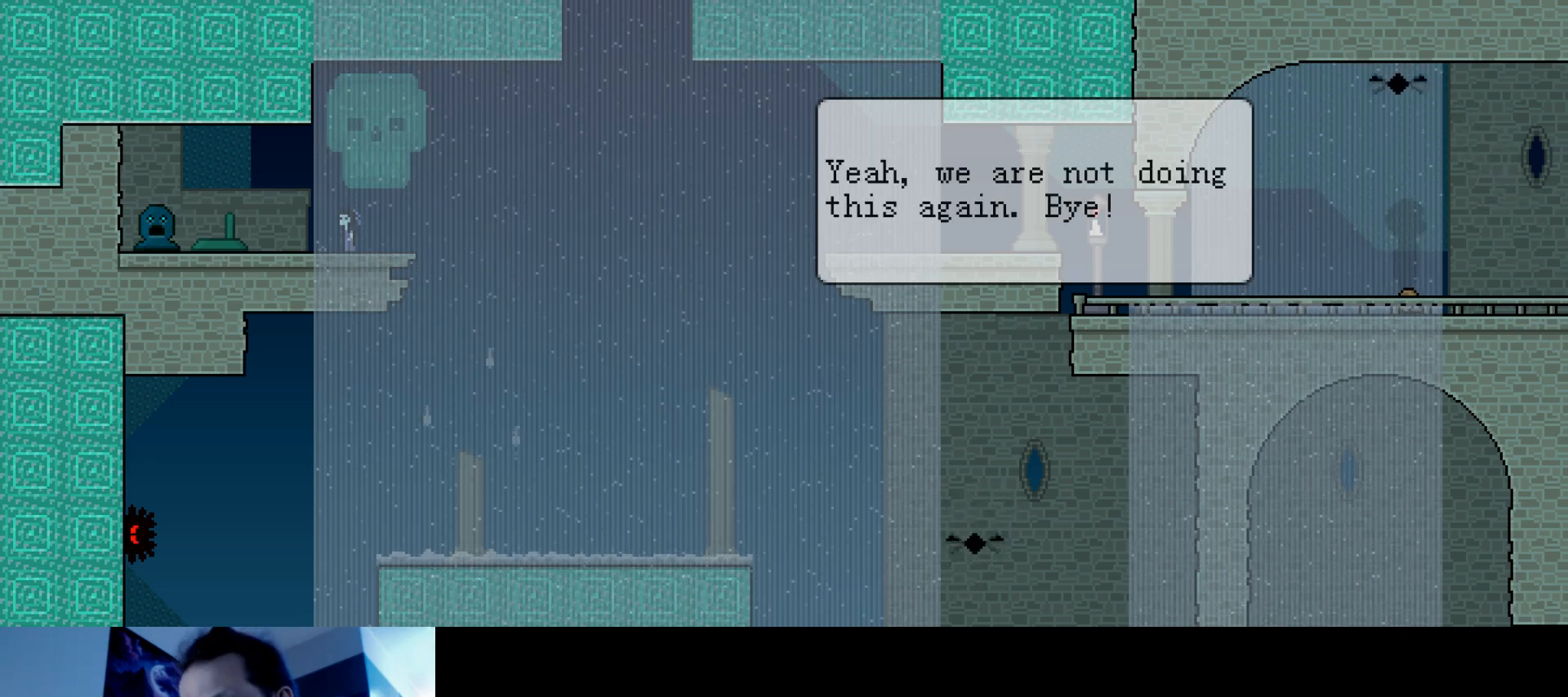
{"keys": [], "events": []}